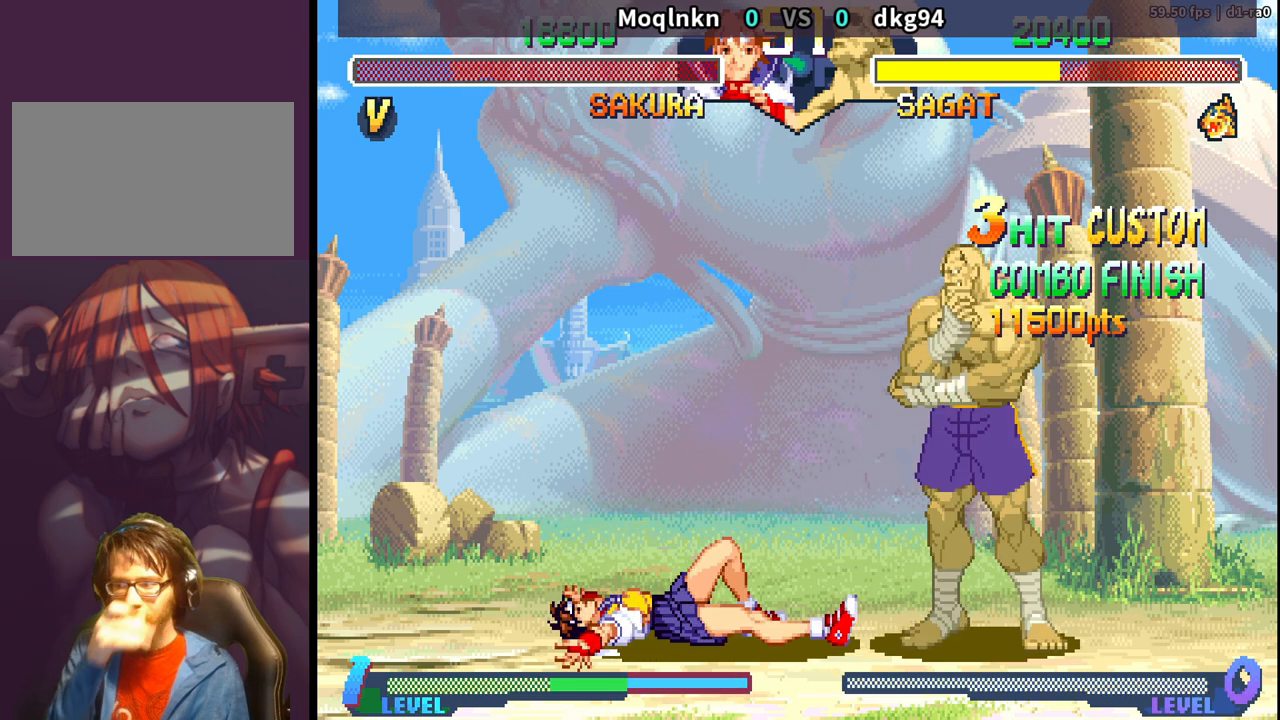
Gameplay with a controller (arcade stick); each line is a JSON object with the inputs held at the frame after it. "events" lists button and stick changes between this image and that frame as [ms after this image, input, new state], when the widget could be followed in between. Not read: L3 R3.
{"buttons": ["LK"], "events": [[500, "LK", "down"]]}
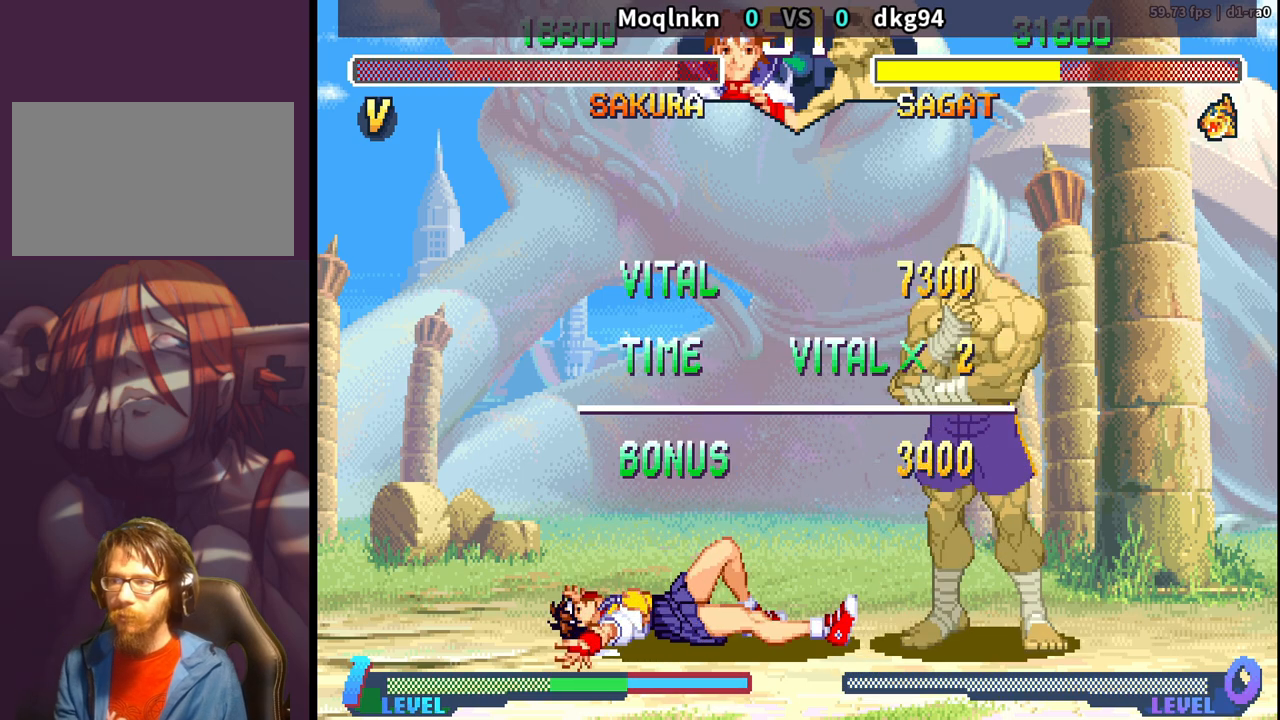
{"buttons": ["LK"], "events": [[17, "LK", "up"], [100, "LK", "down"], [167, "LK", "up"], [250, "LK", "down"], [283, "LK", "up"], [383, "LK", "down"], [450, "LK", "up"], [500, "LK", "down"]]}
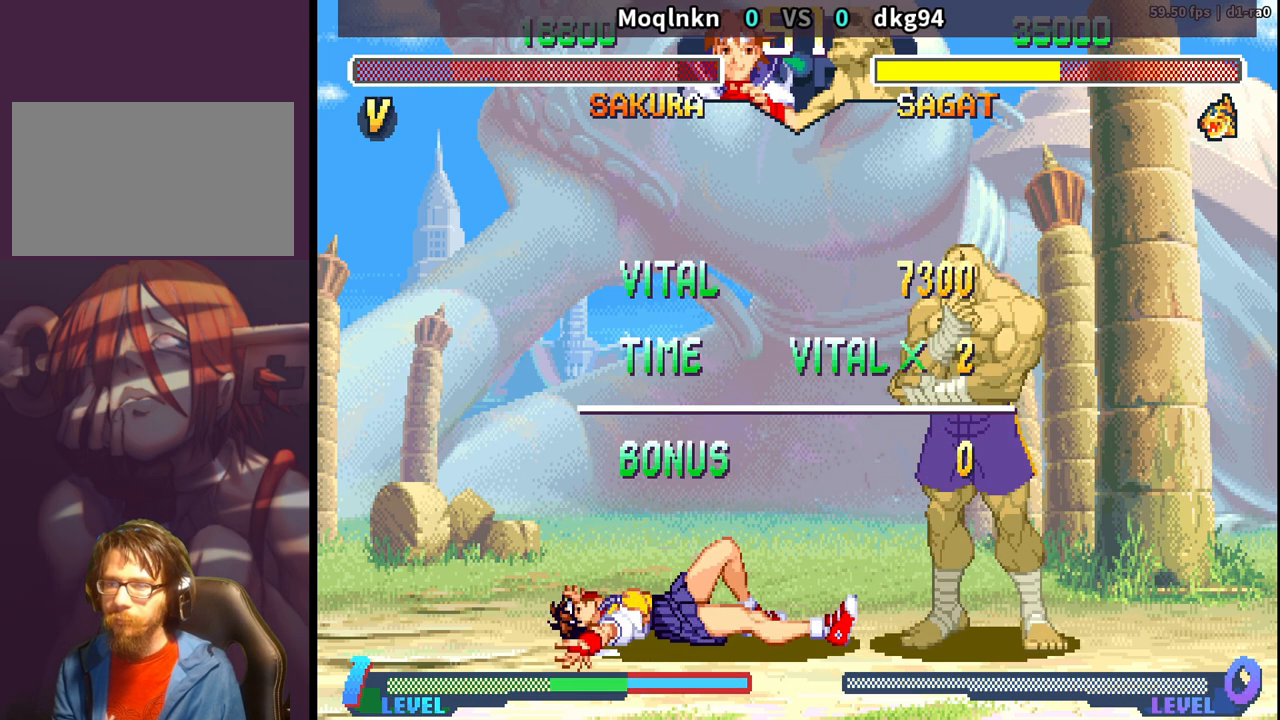
{"buttons": [], "events": [[67, "LP", "down"], [83, "LP", "up"], [100, "LK", "up"], [167, "LK", "down"], [233, "LP", "down"], [250, "MP", "down"], [267, "LK", "up"], [267, "MP", "up"], [283, "LP", "up"]]}
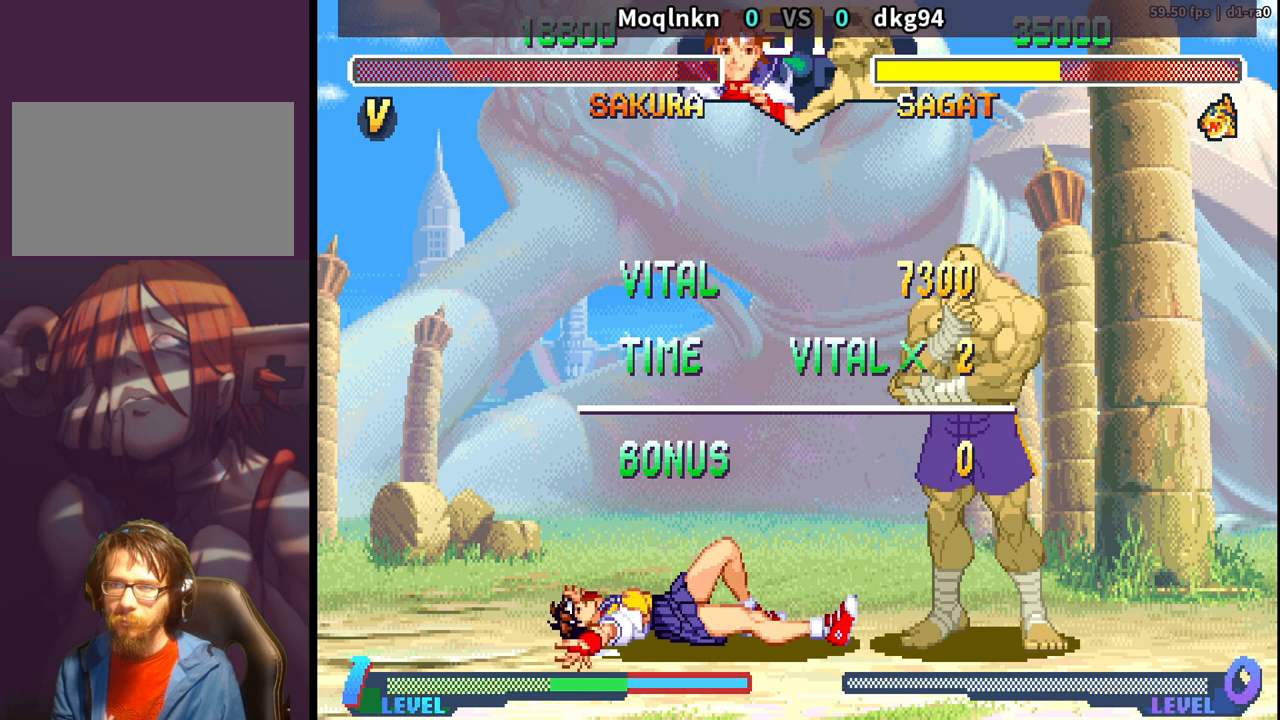
{"buttons": [], "events": [[383, "LP", "down"], [383, "MP", "down"], [400, "MP", "up"], [433, "LP", "up"]]}
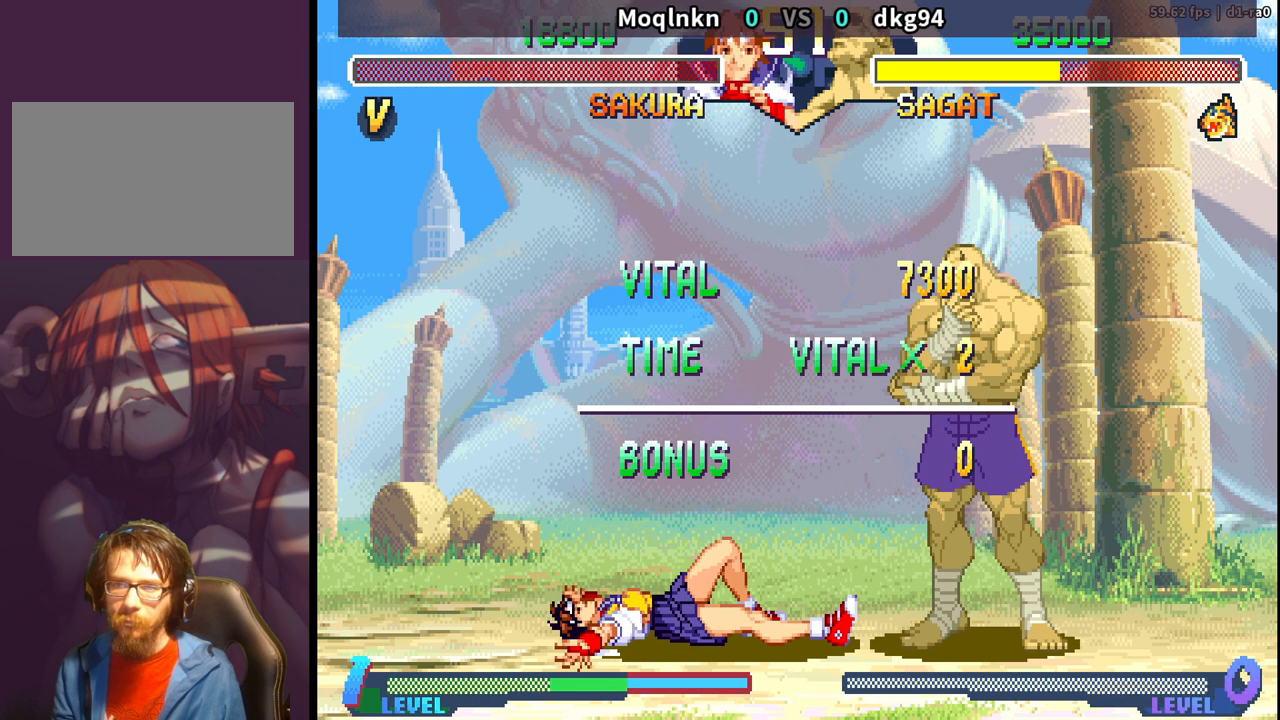
{"buttons": [], "events": [[33, "LP", "down"], [50, "LP", "up"], [150, "LK", "down"], [200, "LK", "up"], [450, "LK", "down"], [467, "MP", "down"], [500, "LK", "up"], [500, "MP", "up"]]}
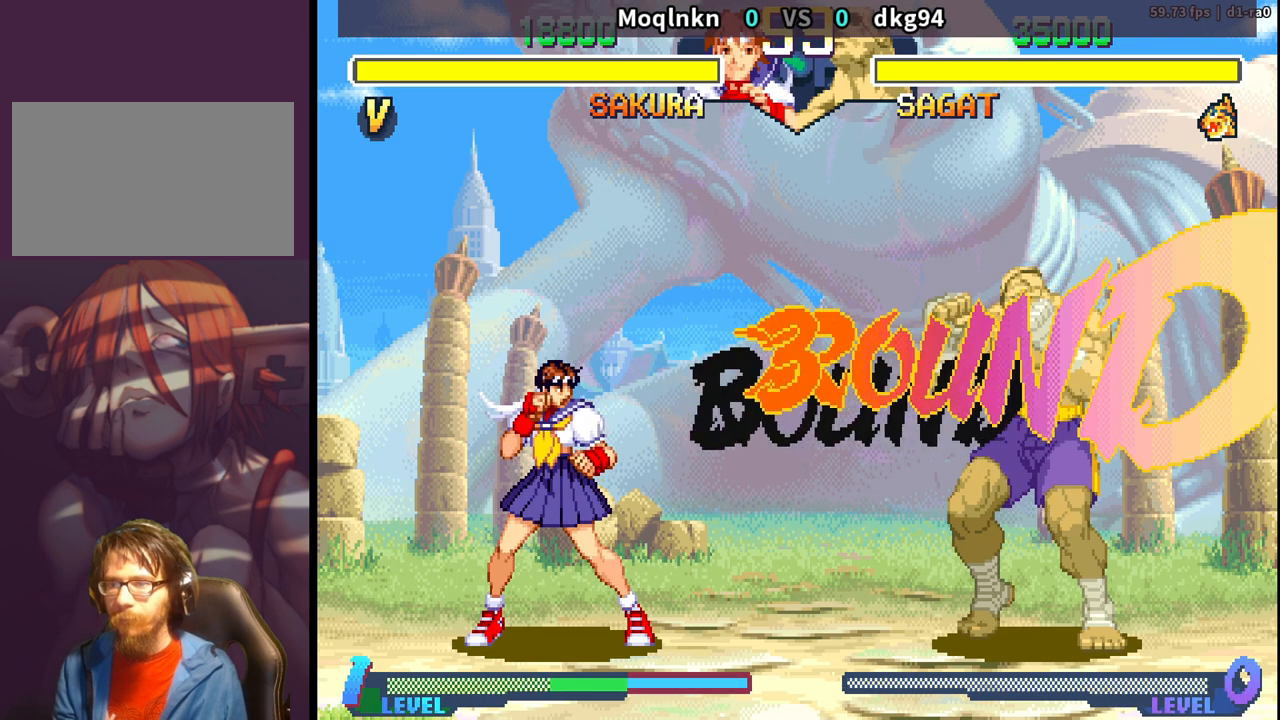
{"buttons": [], "events": [[50, "LK", "down"], [83, "LK", "up"], [117, "LK", "down"], [133, "LP", "down"], [133, "MP", "down"], [167, "LP", "up"], [167, "MP", "up"], [183, "LK", "up"]]}
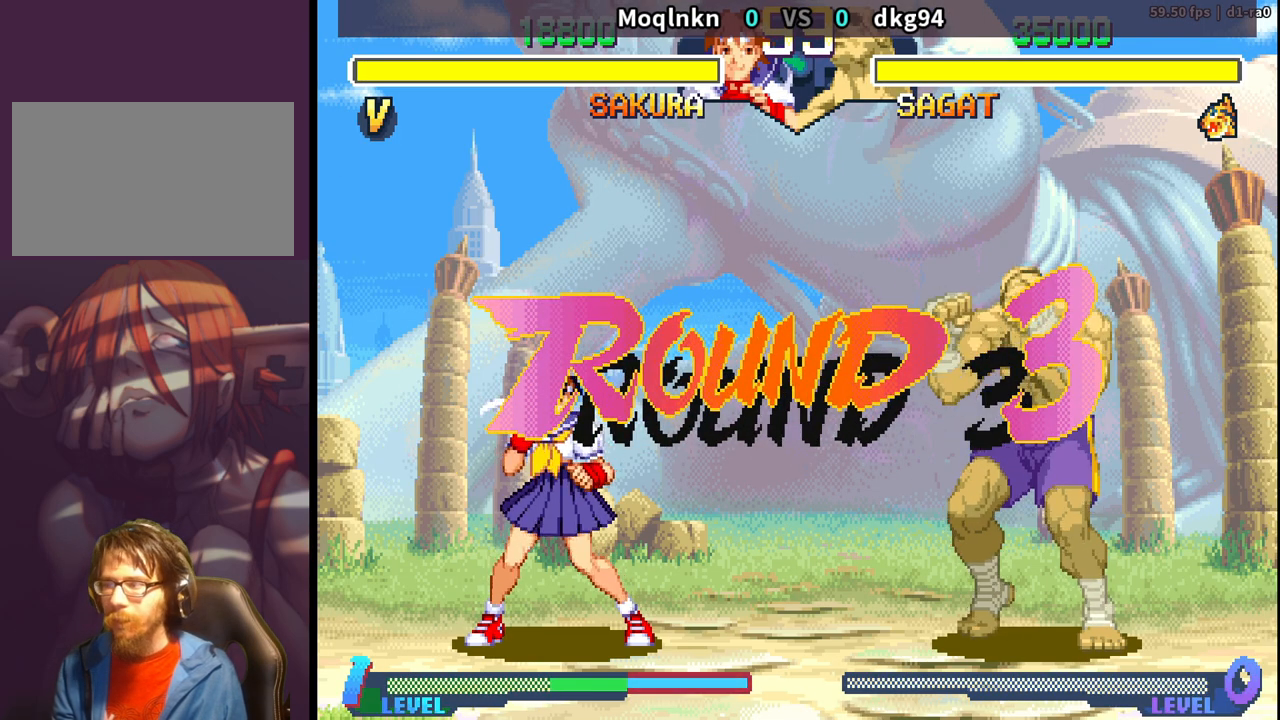
{"buttons": [], "events": []}
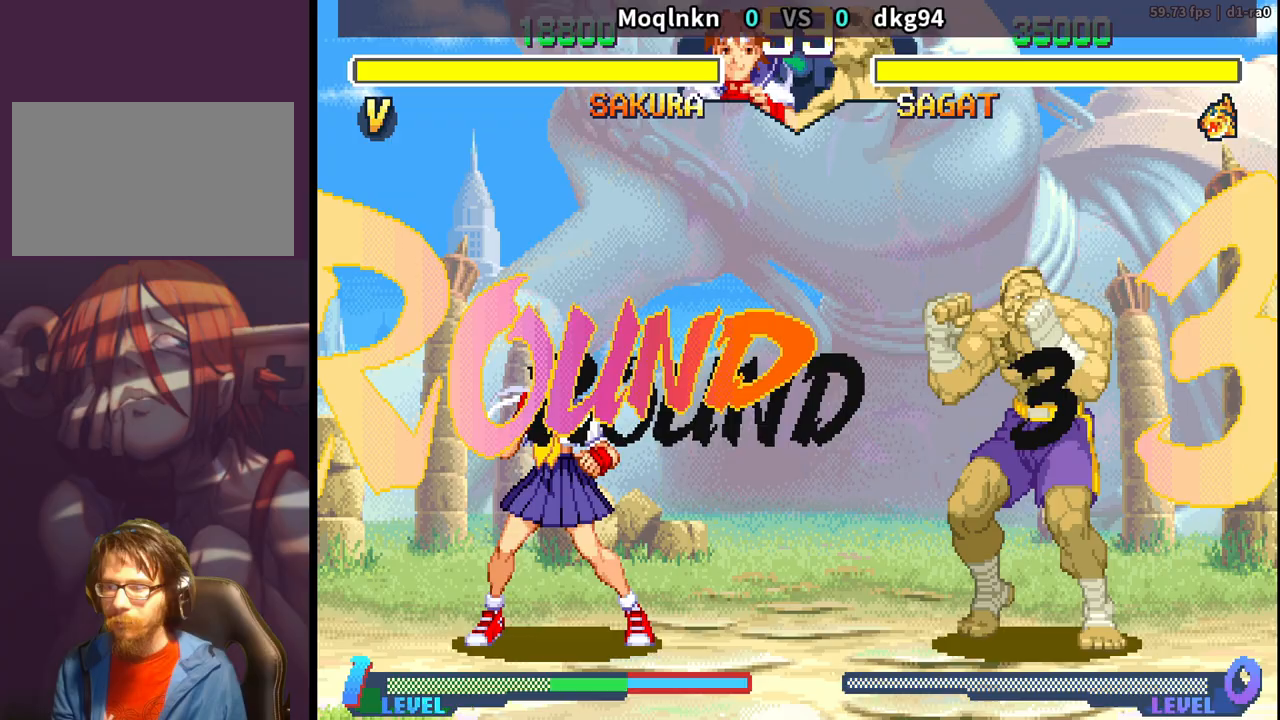
{"buttons": [], "events": []}
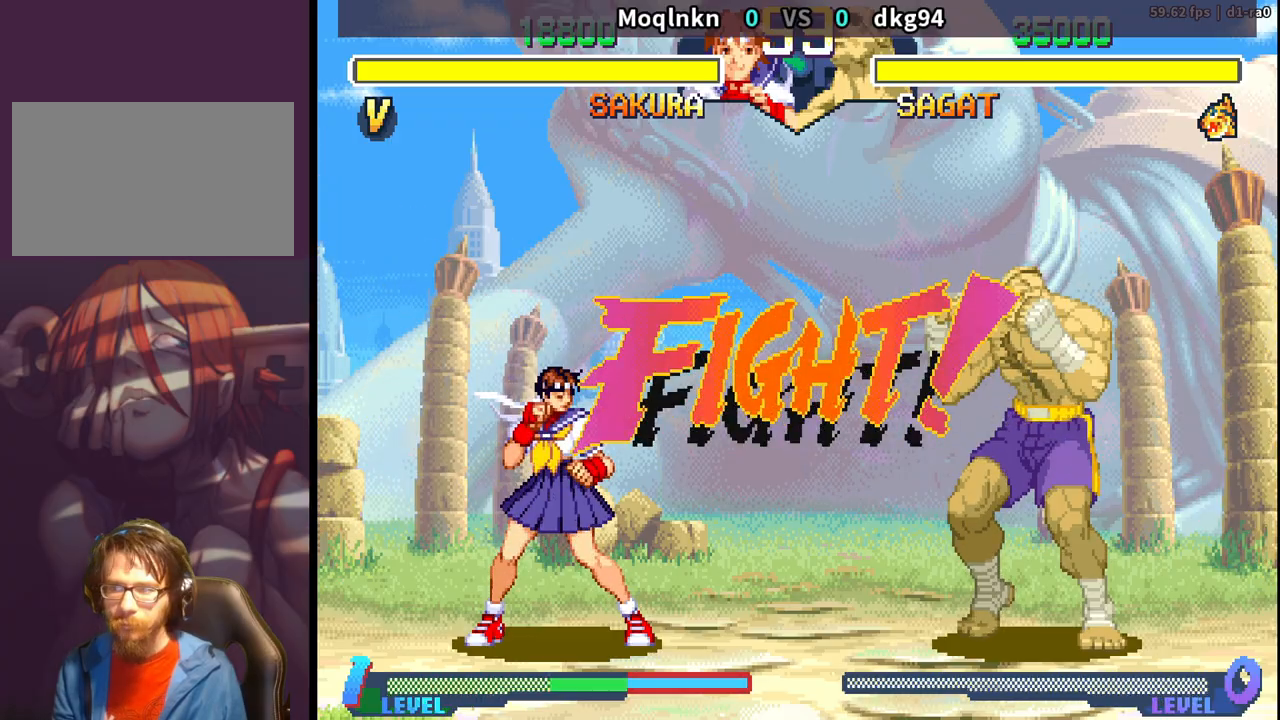
{"buttons": ["DPAD_RIGHT"], "events": [[83, "DPAD_RIGHT", "down"]]}
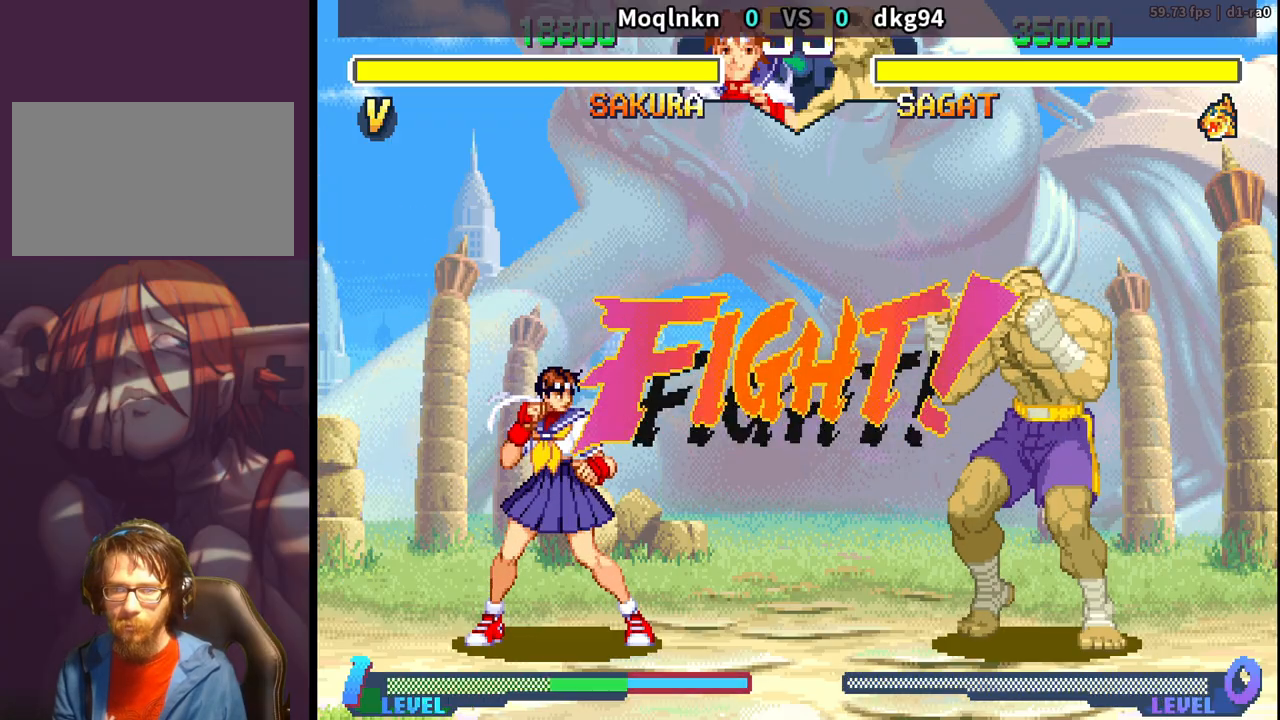
{"buttons": ["DPAD_UP", "DPAD_RIGHT"], "events": [[117, "DPAD_UP", "down"]]}
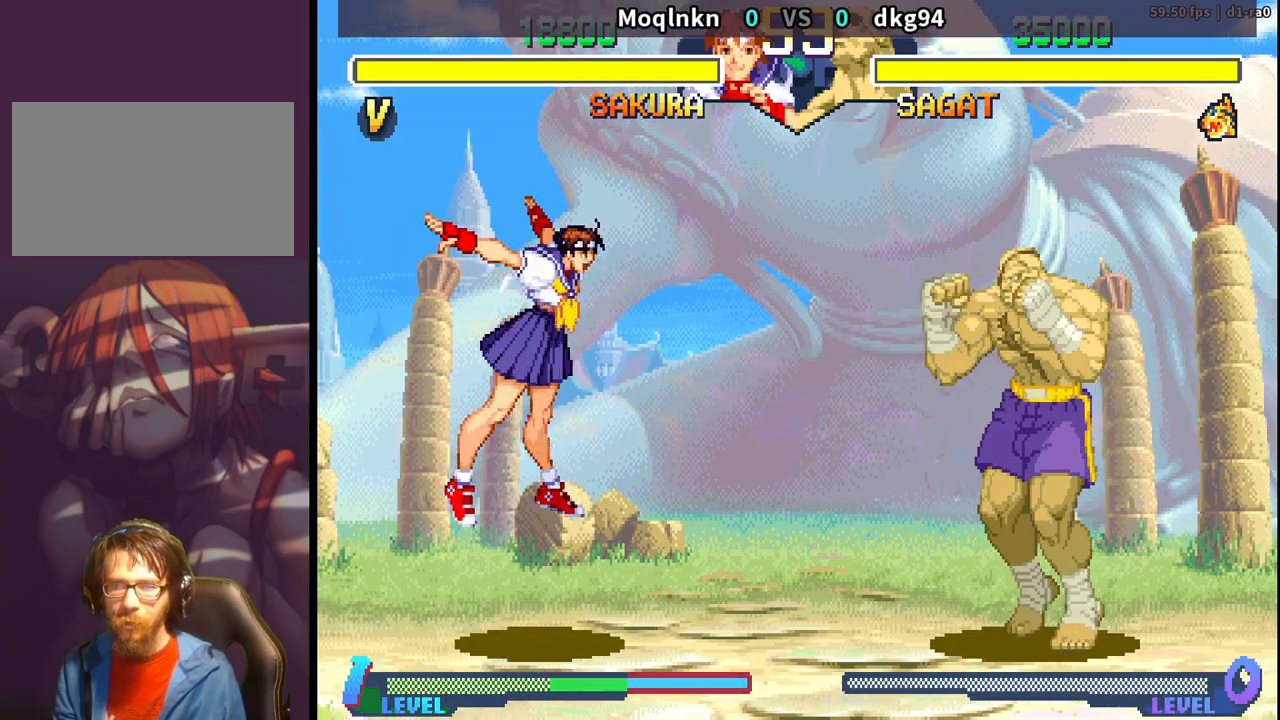
{"buttons": ["DPAD_DOWN", "DPAD_LEFT"], "events": [[83, "DPAD_RIGHT", "up"], [83, "DPAD_UP", "up"], [150, "HK", "down"], [233, "HK", "up"], [283, "DPAD_DOWN", "down"], [283, "DPAD_LEFT", "down"]]}
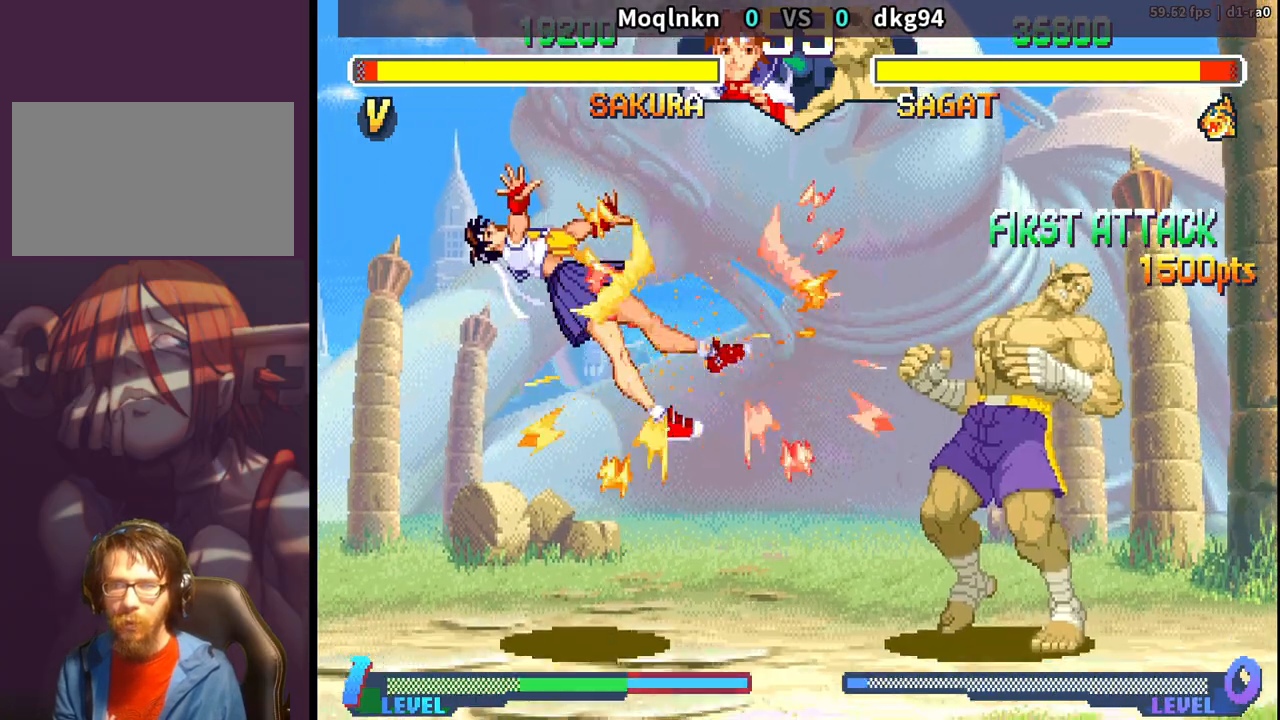
{"buttons": ["DPAD_RIGHT"], "events": [[283, "DPAD_DOWN", "up"], [300, "DPAD_LEFT", "up"], [500, "DPAD_RIGHT", "down"]]}
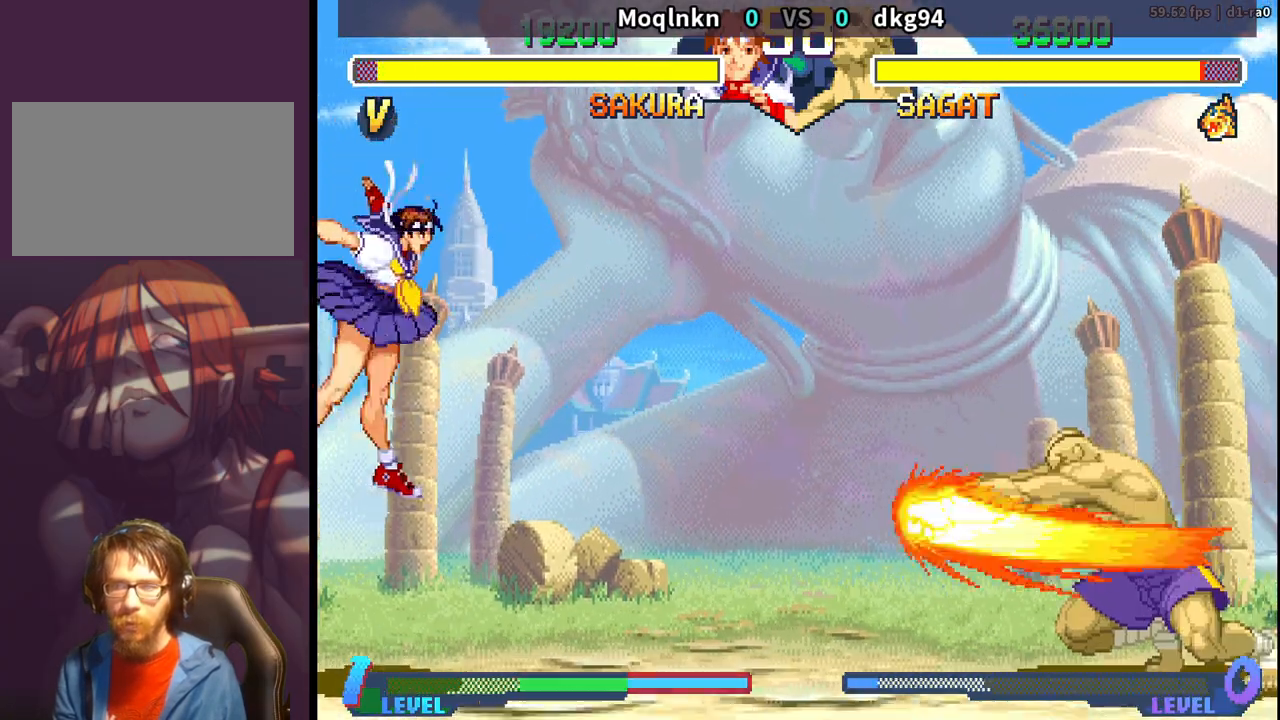
{"buttons": [], "events": [[100, "DPAD_UP", "down"], [383, "DPAD_RIGHT", "up"], [383, "DPAD_UP", "up"]]}
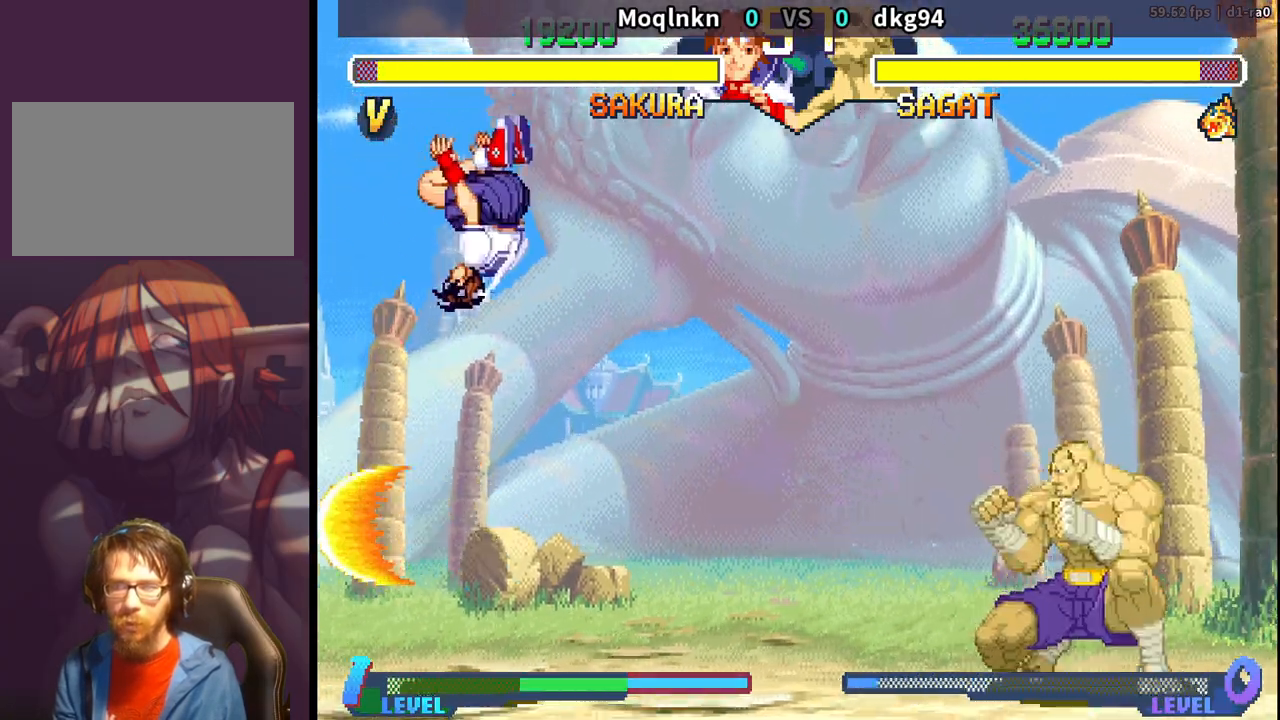
{"buttons": ["DPAD_RIGHT"], "events": [[167, "DPAD_RIGHT", "down"]]}
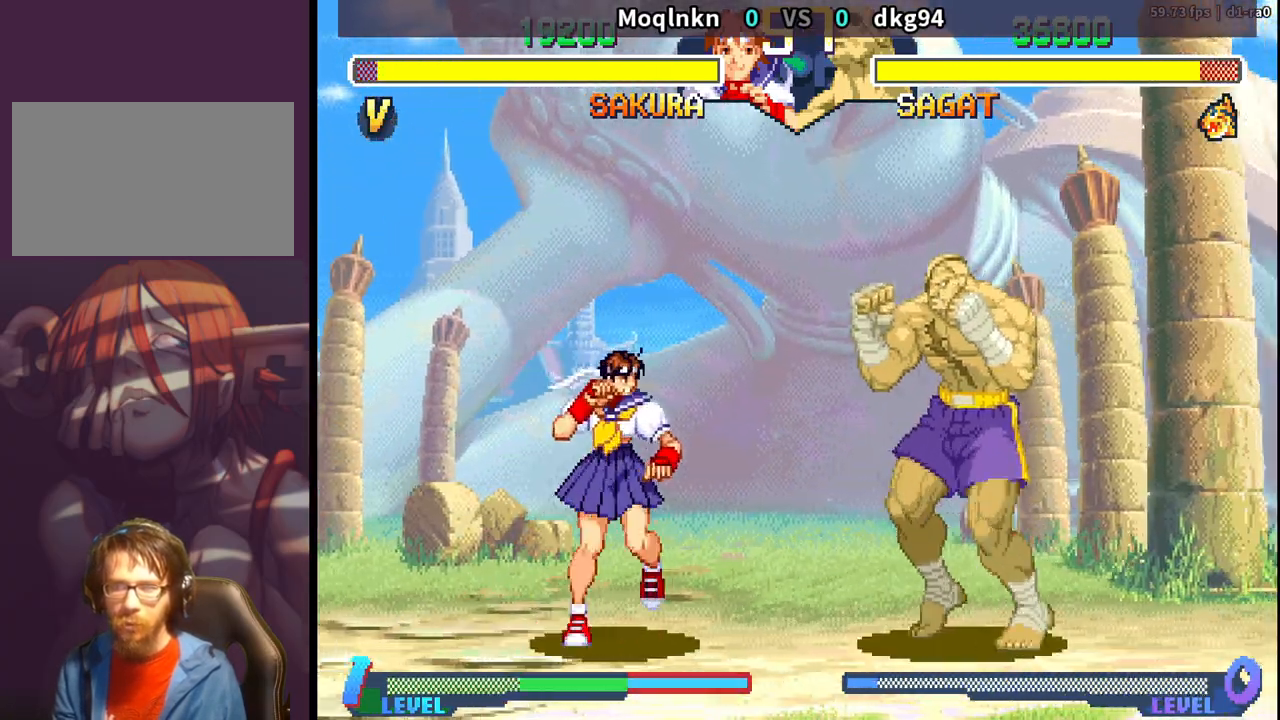
{"buttons": ["DPAD_DOWN", "DPAD_RIGHT"], "events": [[33, "DPAD_RIGHT", "up"], [167, "DPAD_DOWN", "down"], [167, "DPAD_RIGHT", "down"]]}
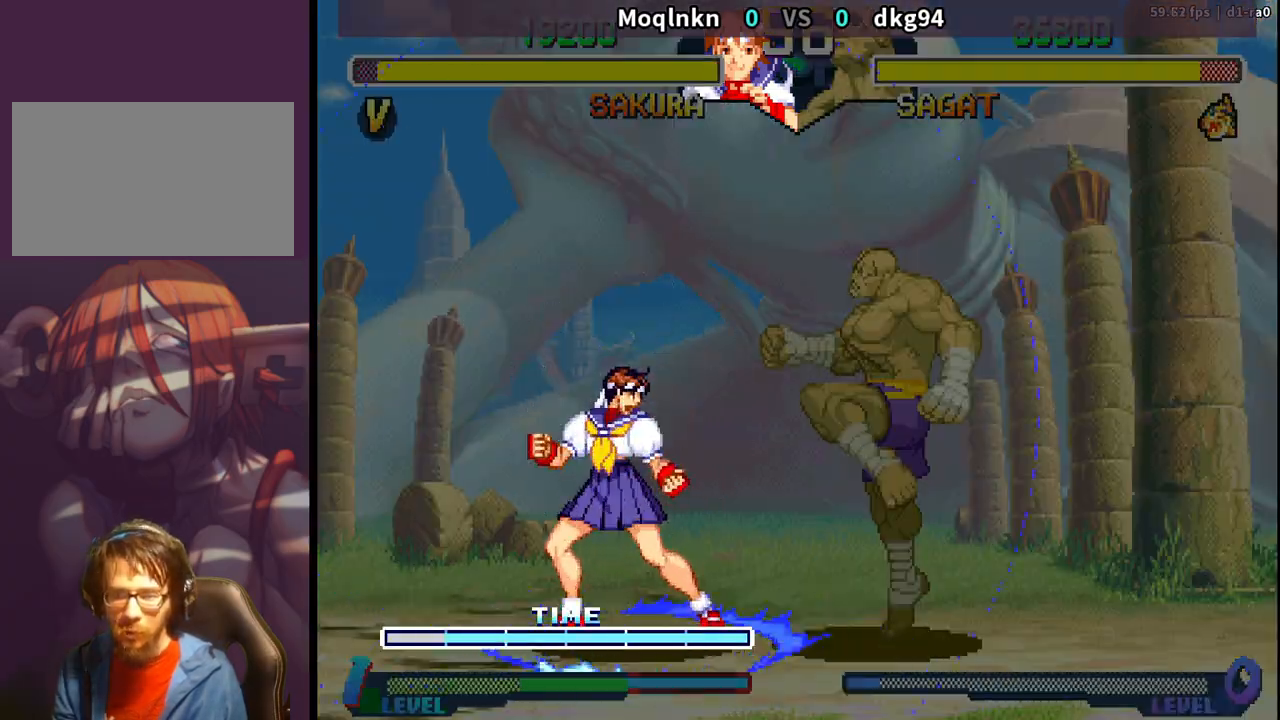
{"buttons": ["DPAD_DOWN", "DPAD_RIGHT"], "events": [[17, "HK", "down"], [50, "DPAD_RIGHT", "up"], [50, "HK", "up"], [83, "DPAD_LEFT", "down"], [117, "DPAD_DOWN", "up"], [150, "DPAD_LEFT", "up"], [150, "HK", "down"], [217, "HK", "up"], [400, "DPAD_DOWN", "down"], [450, "DPAD_RIGHT", "down"]]}
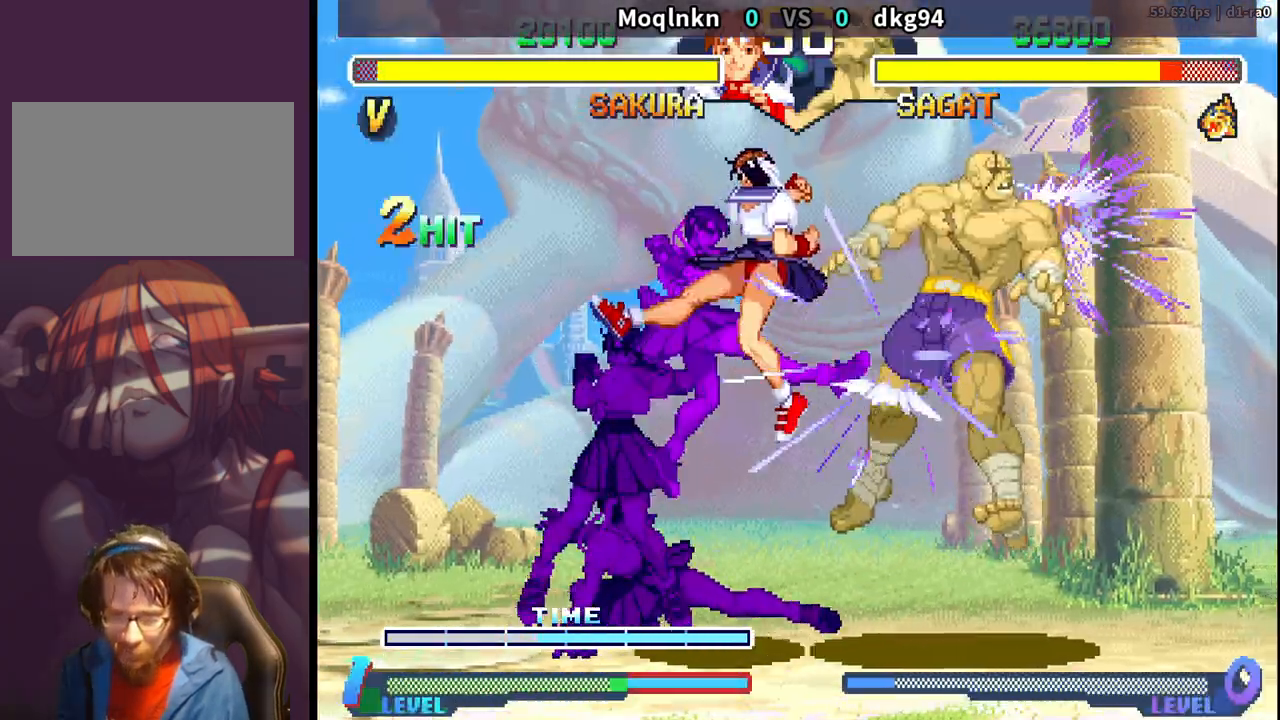
{"buttons": ["HK"], "events": [[367, "DPAD_RIGHT", "up"], [400, "DPAD_LEFT", "down"], [433, "DPAD_DOWN", "up"], [450, "HK", "down"], [483, "DPAD_LEFT", "up"], [483, "HK", "up"], [500, "HK", "down"]]}
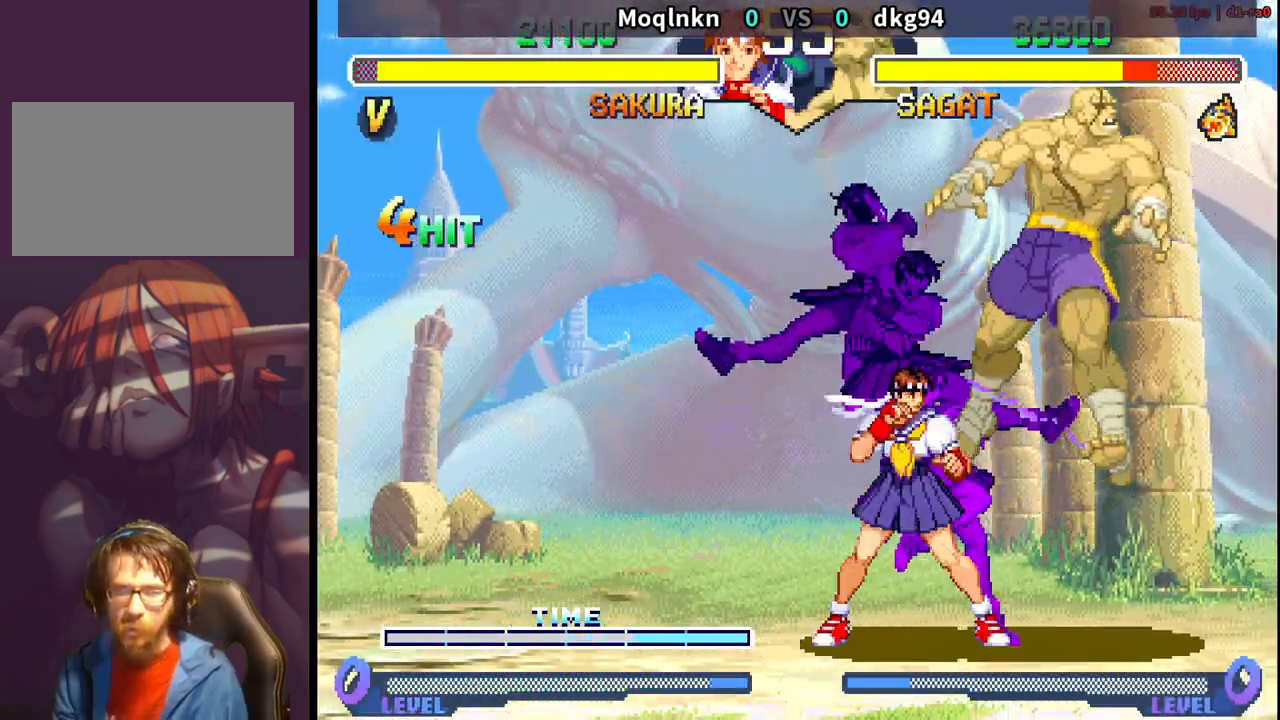
{"buttons": [], "events": [[50, "HK", "up"]]}
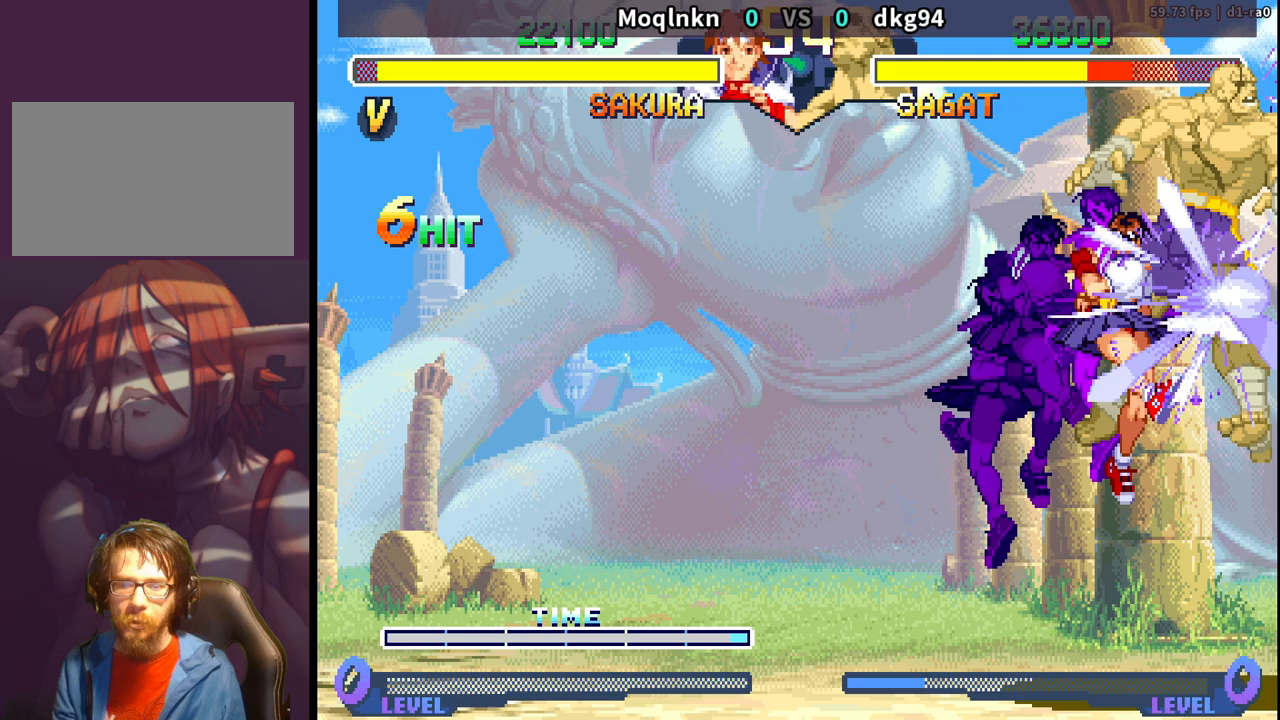
{"buttons": [], "events": [[50, "DPAD_RIGHT", "down"], [183, "DPAD_DOWN", "down"], [183, "DPAD_RIGHT", "up"], [267, "DPAD_RIGHT", "down"], [300, "LP", "down"], [317, "LP", "up"], [350, "DPAD_DOWN", "up"], [350, "LP", "down"], [367, "DPAD_RIGHT", "up"], [400, "LP", "up"]]}
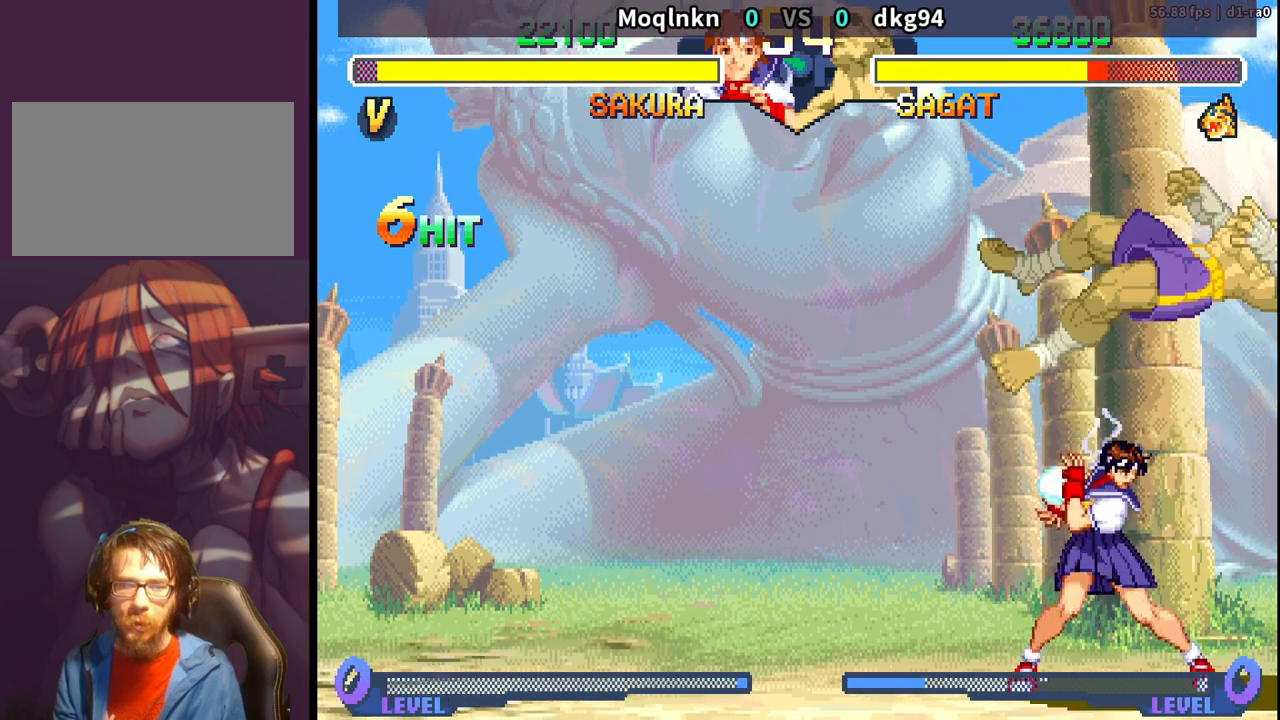
{"buttons": [], "events": []}
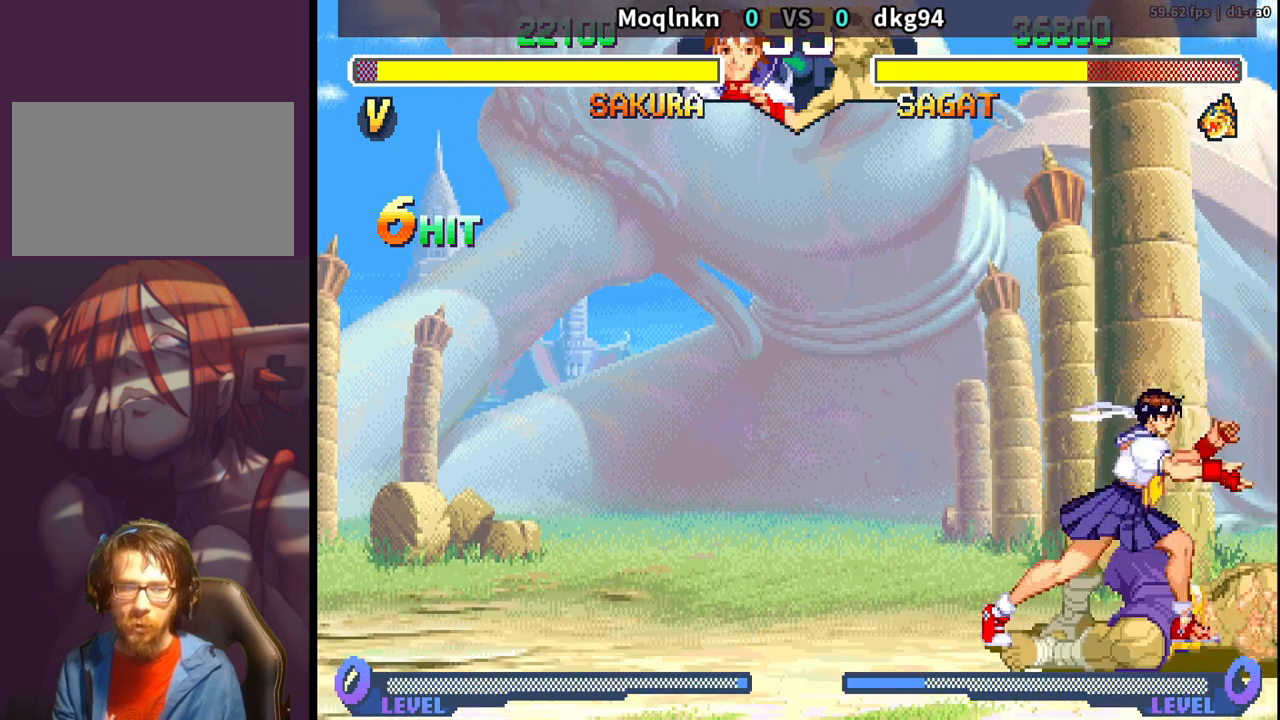
{"buttons": ["DPAD_LEFT"], "events": [[217, "DPAD_RIGHT", "down"], [317, "DPAD_RIGHT", "up"], [350, "DPAD_LEFT", "down"]]}
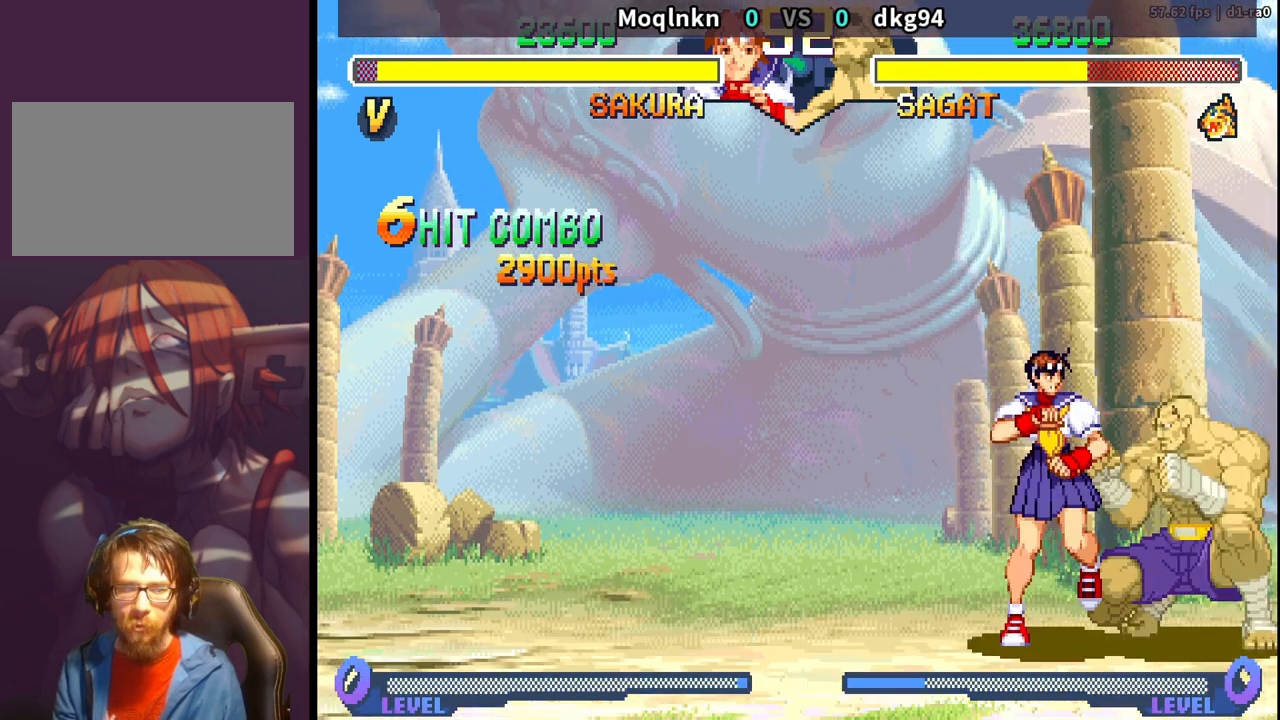
{"buttons": ["DPAD_RIGHT"], "events": [[333, "DPAD_LEFT", "up"], [367, "DPAD_RIGHT", "down"]]}
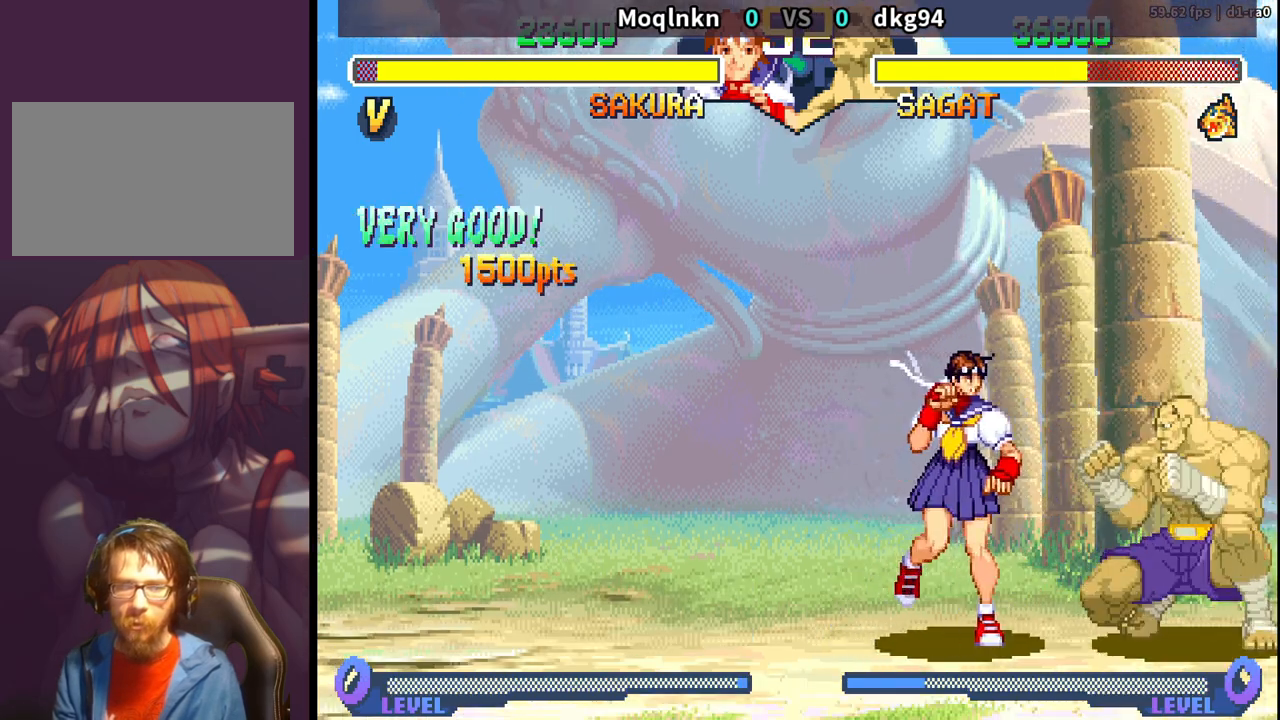
{"buttons": ["MP"], "events": [[200, "MP", "down"], [267, "MP", "up"], [367, "DPAD_RIGHT", "up"], [417, "DPAD_LEFT", "down"], [417, "MP", "down"], [467, "DPAD_LEFT", "up"], [467, "MP", "up"], [500, "MP", "down"]]}
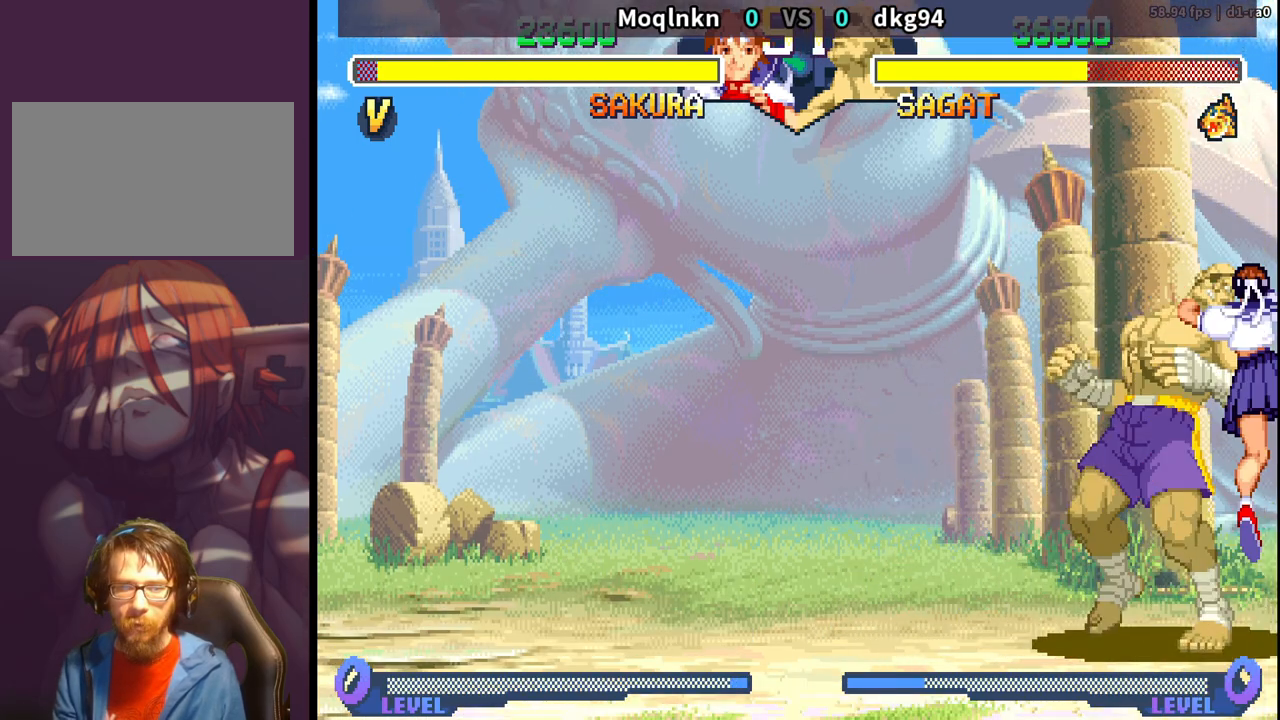
{"buttons": ["DPAD_DOWN", "LK", "LP", "MP"], "events": [[17, "LK", "down"], [17, "LP", "down"], [33, "LK", "up"], [33, "LP", "up"], [33, "MP", "up"], [100, "LK", "down"], [100, "LP", "down"], [100, "MP", "down"], [117, "DPAD_LEFT", "down"], [117, "LK", "up"], [117, "LP", "up"], [133, "MP", "up"], [150, "DPAD_DOWN", "down"], [167, "DPAD_LEFT", "up"], [183, "LK", "down"], [183, "LP", "down"], [183, "MP", "down"], [200, "DPAD_DOWN", "up"], [217, "DPAD_LEFT", "down"], [217, "LK", "up"], [217, "LP", "up"], [217, "MP", "up"], [267, "DPAD_DOWN", "down"], [267, "DPAD_LEFT", "up"], [283, "LK", "down"], [283, "LP", "down"], [283, "MP", "down"], [317, "DPAD_DOWN", "up"], [317, "LK", "up"], [317, "LP", "up"], [317, "MP", "up"], [333, "DPAD_LEFT", "down"], [333, "DPAD_UP", "down"], [350, "DPAD_UP", "up"], [367, "DPAD_DOWN", "down"], [383, "DPAD_LEFT", "up"], [383, "HP", "down"], [383, "LK", "down"], [383, "LP", "down"], [383, "MP", "down"], [417, "DPAD_DOWN", "up"], [417, "LK", "up"], [417, "LP", "up"], [433, "DPAD_UP", "down"], [433, "HP", "up"], [433, "MP", "up"], [450, "DPAD_UP", "up"], [483, "DPAD_DOWN", "down"], [483, "LK", "down"], [483, "LP", "down"], [483, "MP", "down"]]}
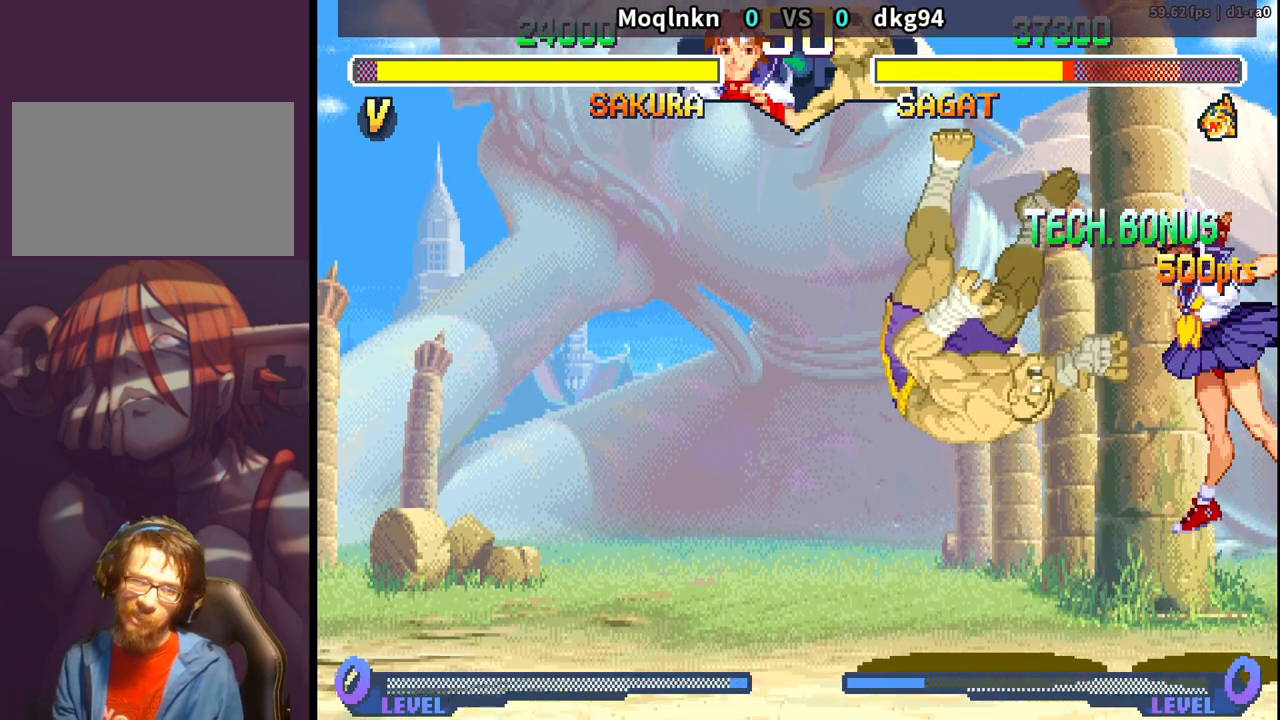
{"buttons": ["DPAD_UP", "DPAD_LEFT"], "events": [[17, "LK", "up"], [17, "LP", "up"], [17, "MP", "up"], [33, "DPAD_DOWN", "up"], [50, "DPAD_UP", "down"], [67, "DPAD_UP", "up"], [83, "DPAD_DOWN", "down"], [83, "HP", "down"], [83, "LK", "down"], [83, "LP", "down"], [83, "MP", "down"], [117, "LK", "up"], [117, "LP", "up"], [117, "MP", "up"], [133, "DPAD_DOWN", "up"], [133, "HP", "up"], [150, "DPAD_LEFT", "down"], [150, "DPAD_UP", "down"], [183, "DPAD_UP", "up"], [267, "DPAD_UP", "down"]]}
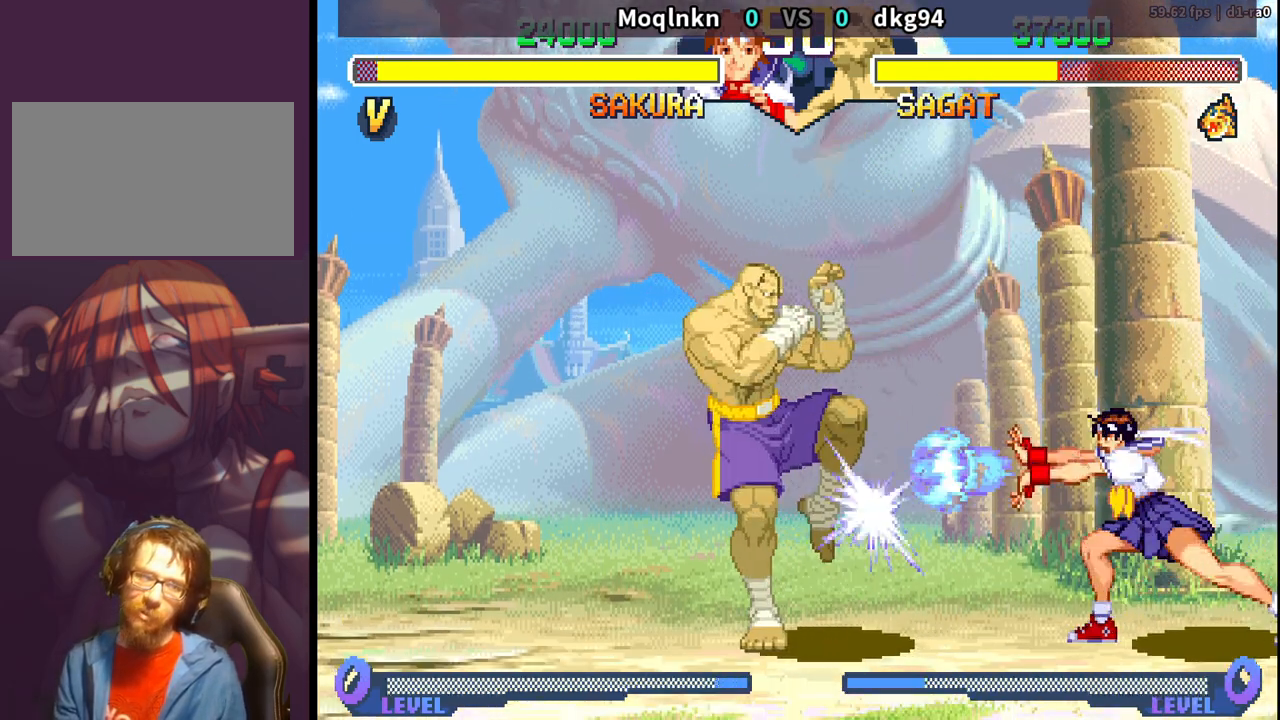
{"buttons": ["DPAD_LEFT"], "events": [[200, "DPAD_LEFT", "up"], [200, "DPAD_UP", "up"], [283, "DPAD_LEFT", "down"], [350, "DPAD_LEFT", "up"], [400, "DPAD_LEFT", "down"]]}
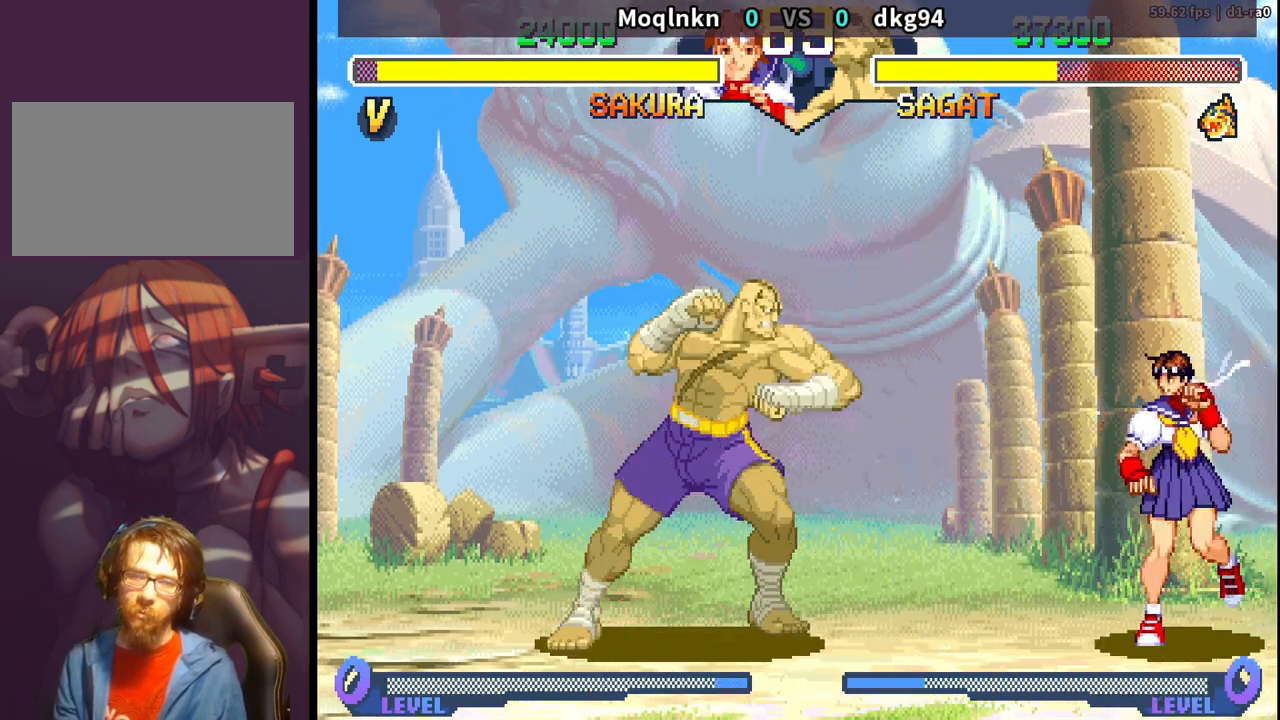
{"buttons": ["DPAD_LEFT"], "events": [[117, "DPAD_LEFT", "up"], [133, "DPAD_DOWN", "down"], [133, "DPAD_RIGHT", "down"], [367, "DPAD_RIGHT", "up"], [383, "DPAD_DOWN", "up"], [400, "DPAD_LEFT", "down"]]}
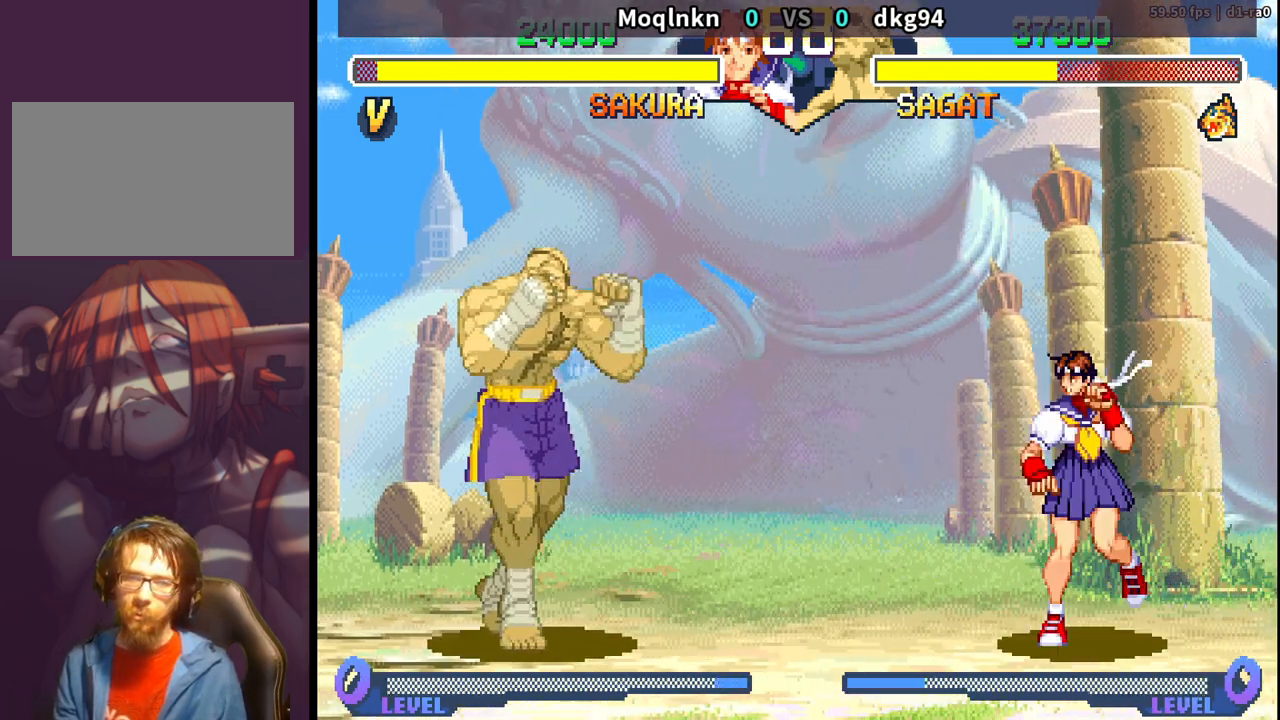
{"buttons": ["DPAD_DOWN", "DPAD_RIGHT"], "events": [[300, "DPAD_UP", "down"], [417, "DPAD_LEFT", "up"], [417, "DPAD_UP", "up"], [467, "DPAD_DOWN", "down"], [467, "DPAD_RIGHT", "down"]]}
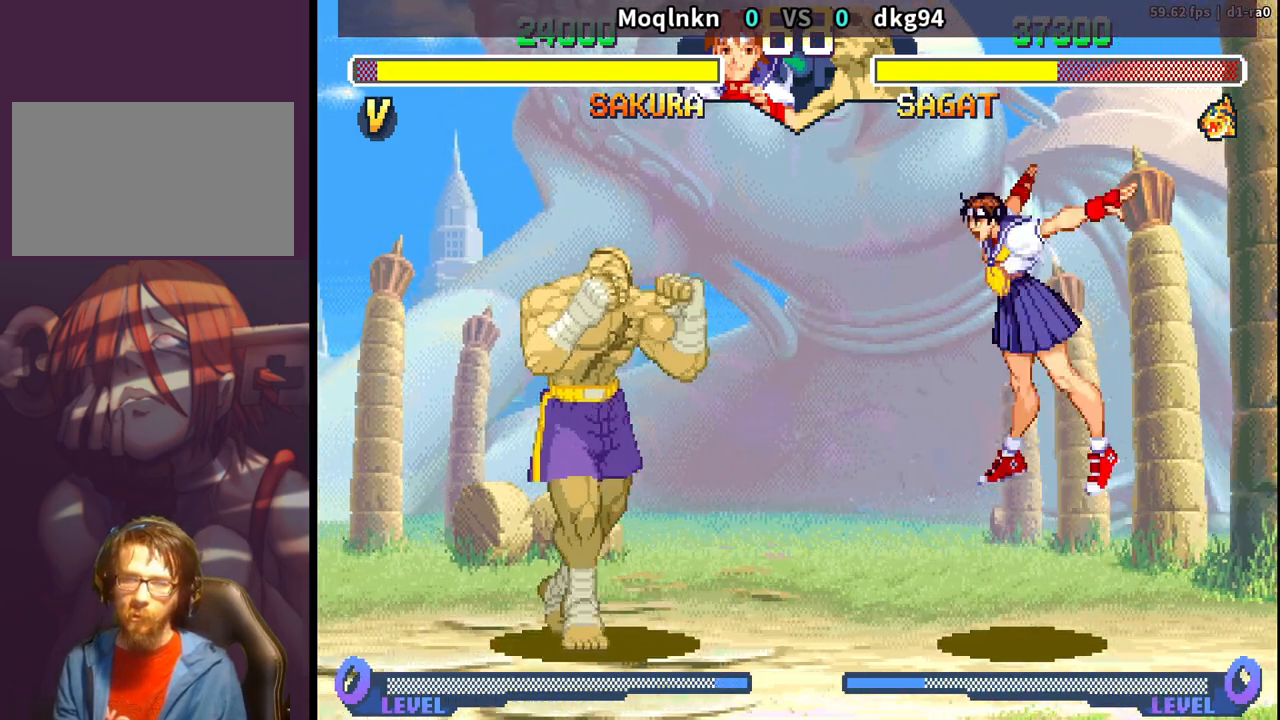
{"buttons": ["DPAD_DOWN", "DPAD_RIGHT"], "events": [[100, "DPAD_DOWN", "up"], [100, "DPAD_RIGHT", "up"], [117, "HK", "down"], [250, "DPAD_DOWN", "down"], [267, "DPAD_RIGHT", "down"], [267, "HK", "up"]]}